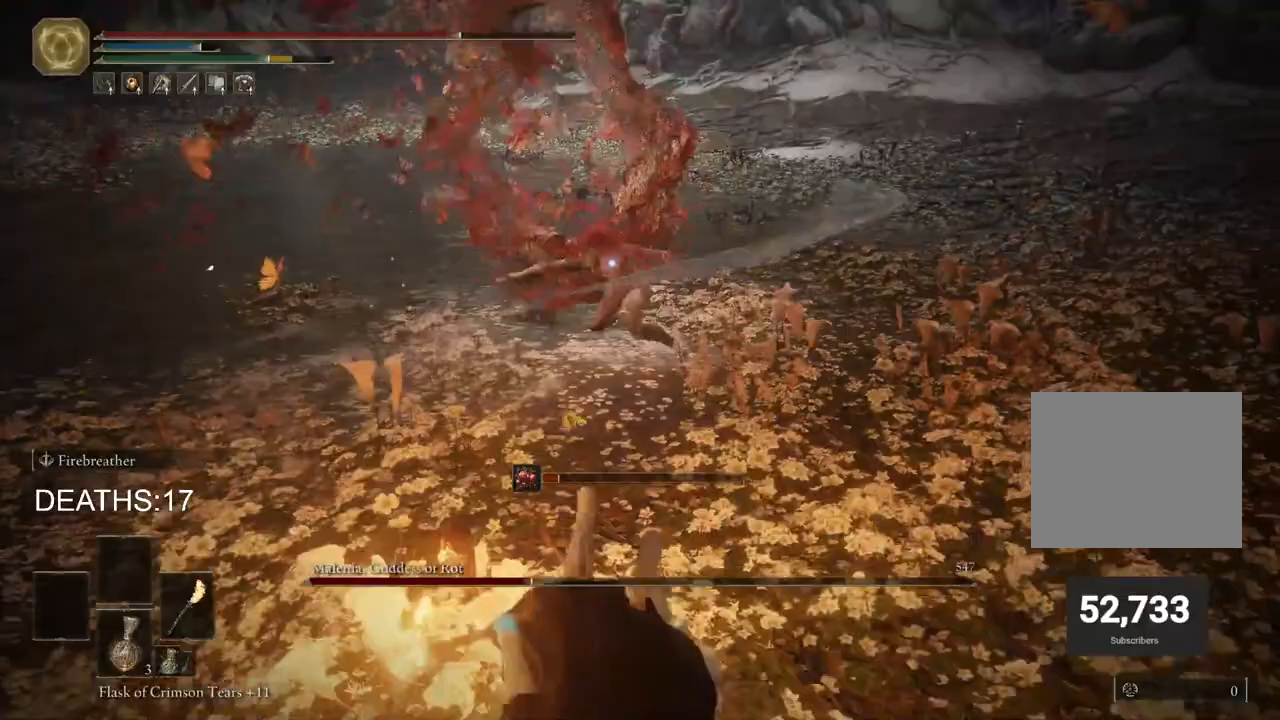
Gameplay with a controller (PlayStation layout); each line is a JSON object with the inputs held at the frame after it. "events" lists button and stick changes between this image and that frame as [ms after this image, input, new state], when the widget could be followed in between.
{"buttons": ["CIRCLE"], "left_stick": "left", "right_stick": "center", "events": [[83, "CIRCLE", "down"], [483, "left_stick", "left"]]}
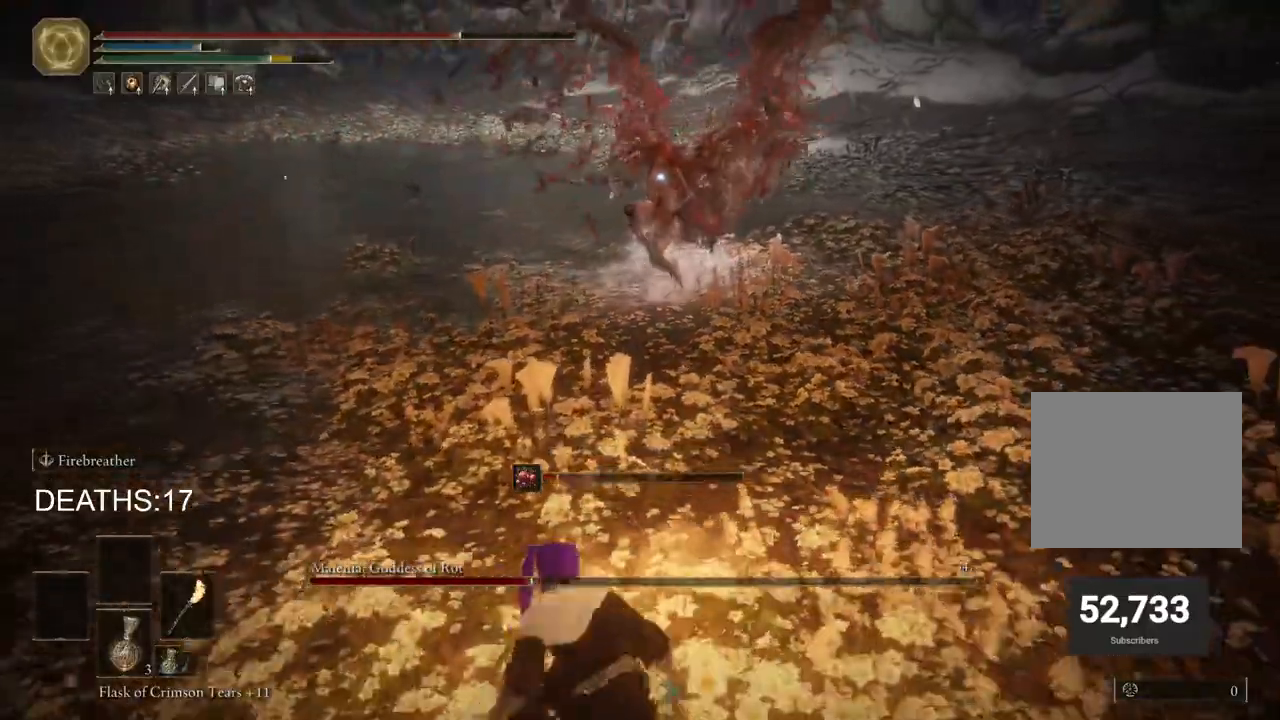
{"buttons": [], "left_stick": "left", "right_stick": "center", "events": [[250, "CIRCLE", "up"]]}
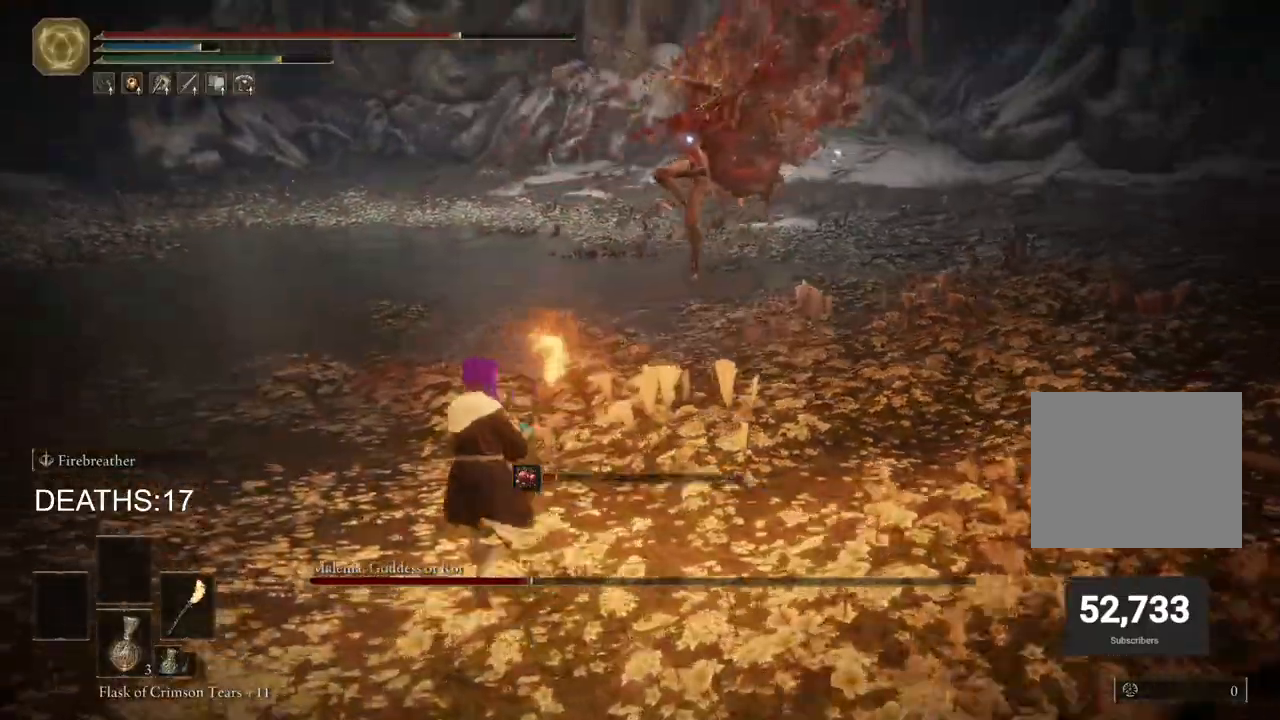
{"buttons": [], "left_stick": "down-left", "right_stick": "center", "events": [[67, "CIRCLE", "down"], [150, "left_stick", "down-left"], [283, "CIRCLE", "up"]]}
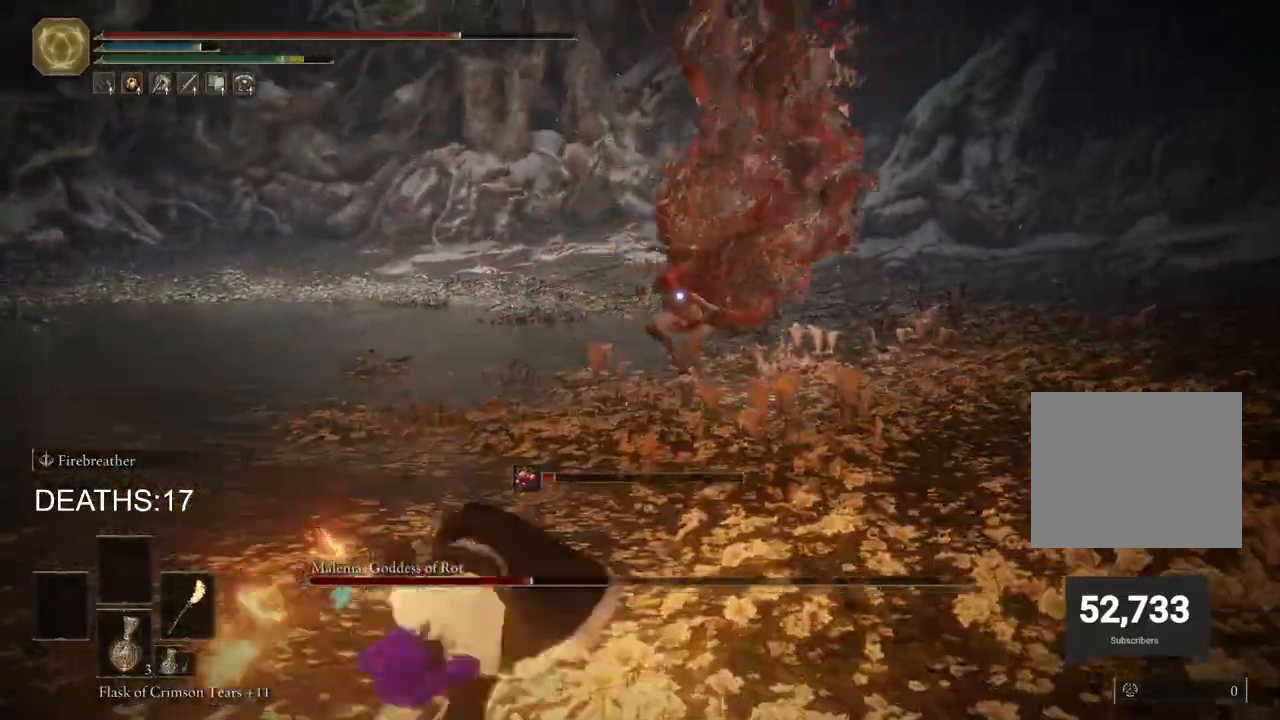
{"buttons": [], "left_stick": "up-right", "right_stick": "center", "events": [[133, "R1", "down"], [167, "left_stick", "left"], [217, "R1", "up"], [317, "R1", "down"], [317, "left_stick", "up-left"], [417, "R1", "up"], [450, "left_stick", "up-right"]]}
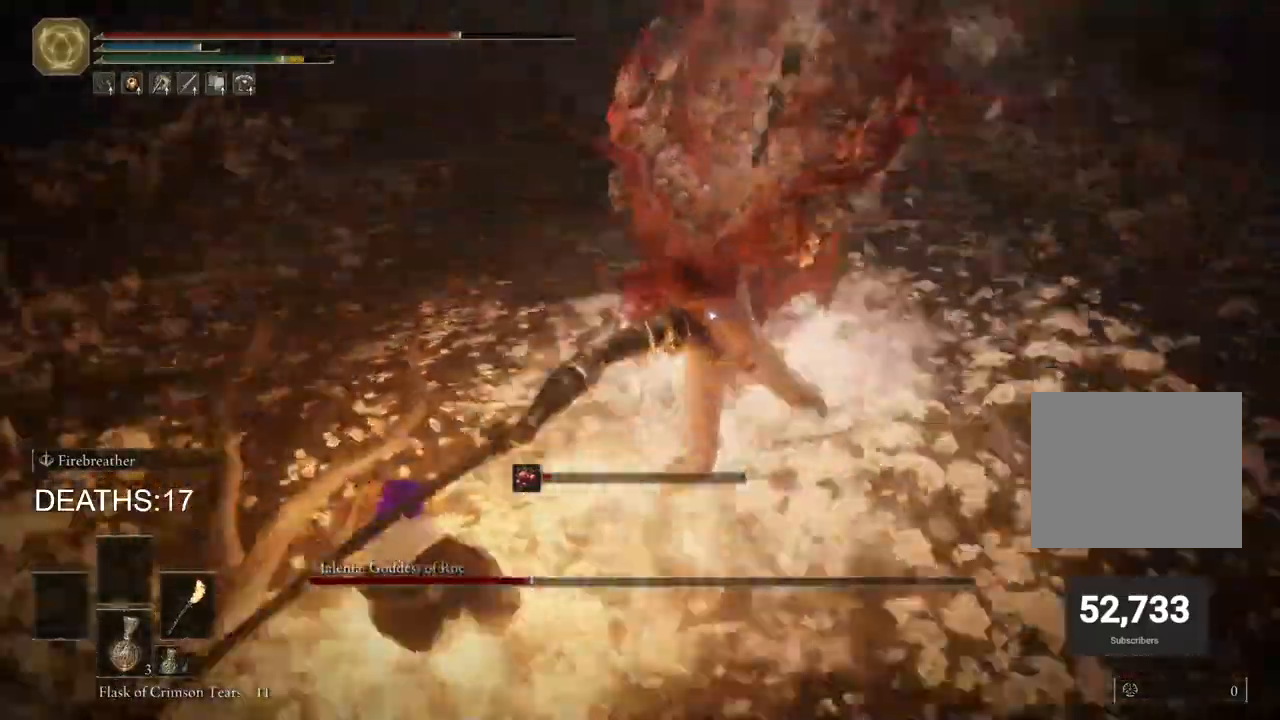
{"buttons": [], "left_stick": "up", "right_stick": "center", "events": [[433, "left_stick", "up"]]}
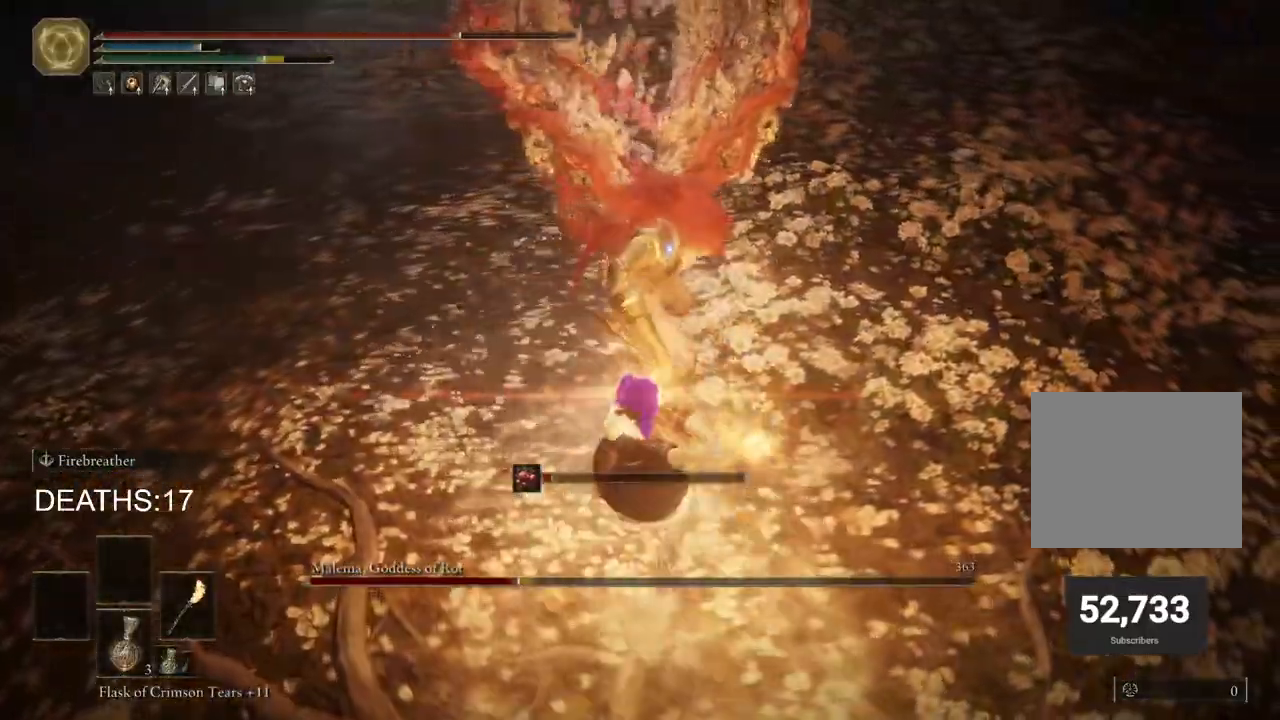
{"buttons": [], "left_stick": "up-left", "right_stick": "center", "events": [[33, "R1", "down"], [117, "R1", "up"], [283, "left_stick", "up-left"]]}
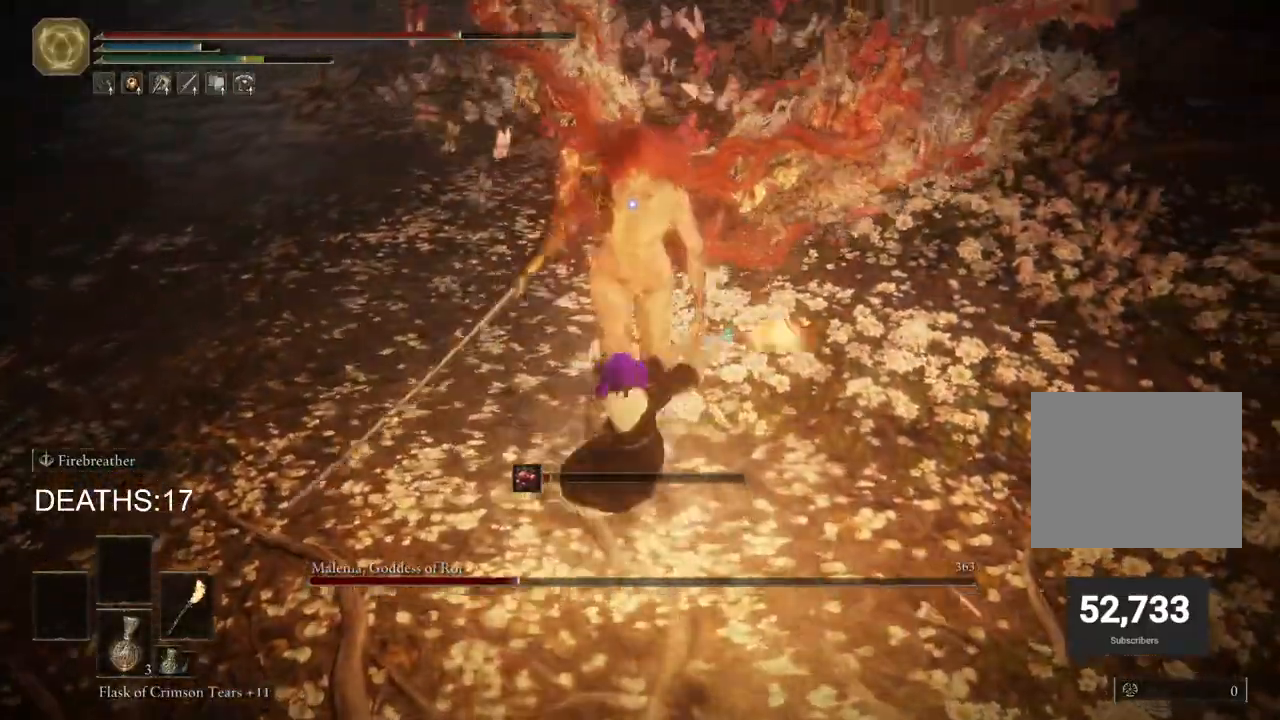
{"buttons": [], "left_stick": "down", "right_stick": "center", "events": [[133, "left_stick", "left"], [417, "left_stick", "down"]]}
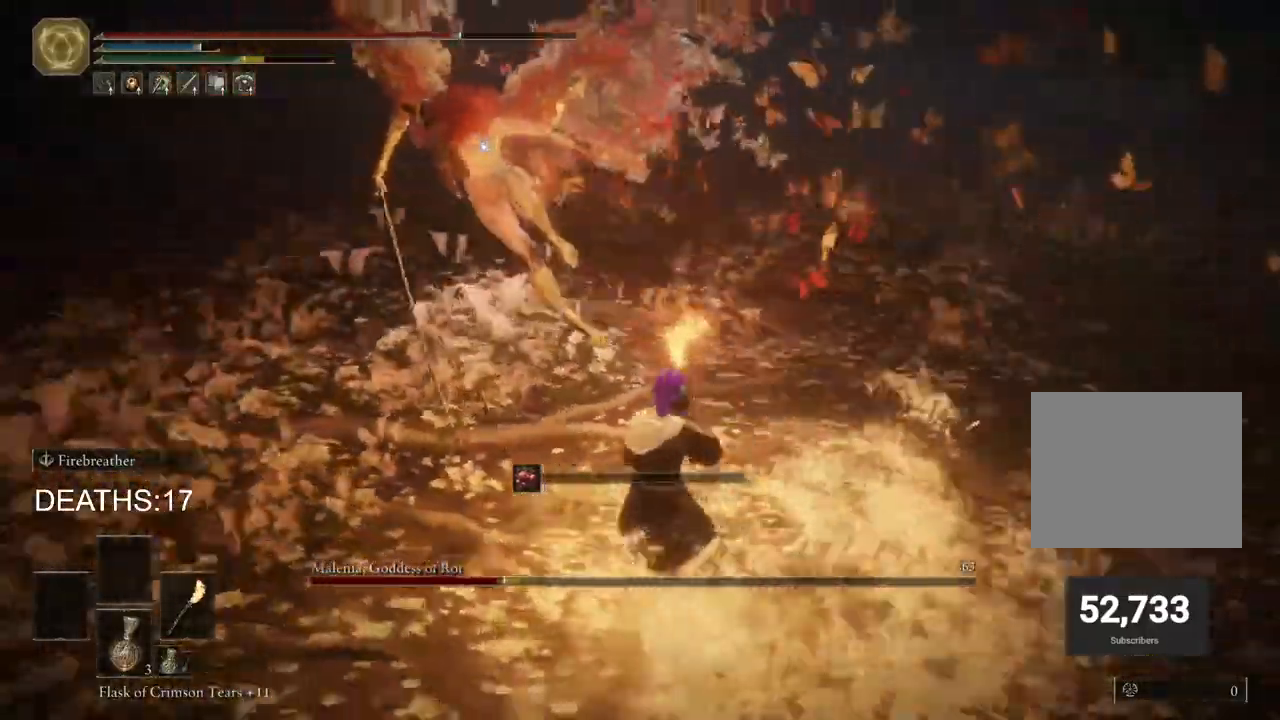
{"buttons": [], "left_stick": "down-right", "right_stick": "center", "events": [[33, "left_stick", "down-right"]]}
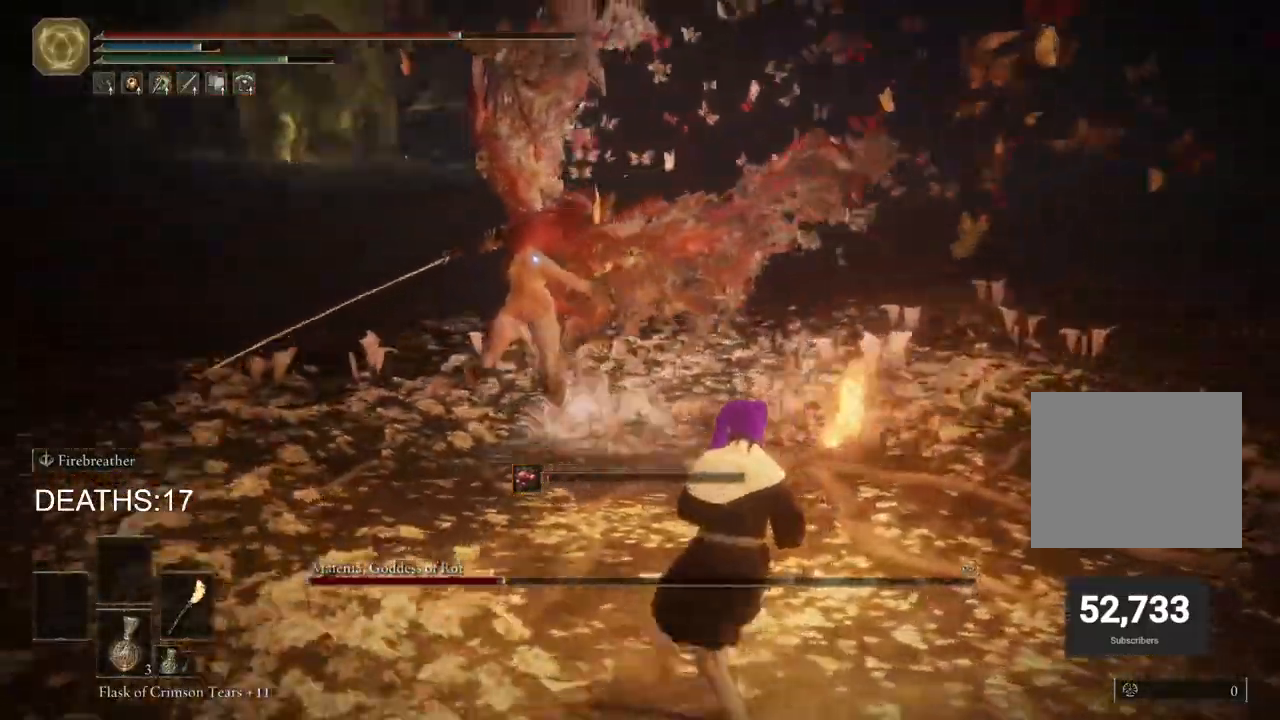
{"buttons": ["CIRCLE"], "left_stick": "down-right", "right_stick": "center", "events": [[33, "CIRCLE", "down"], [200, "CIRCLE", "up"], [333, "CIRCLE", "down"]]}
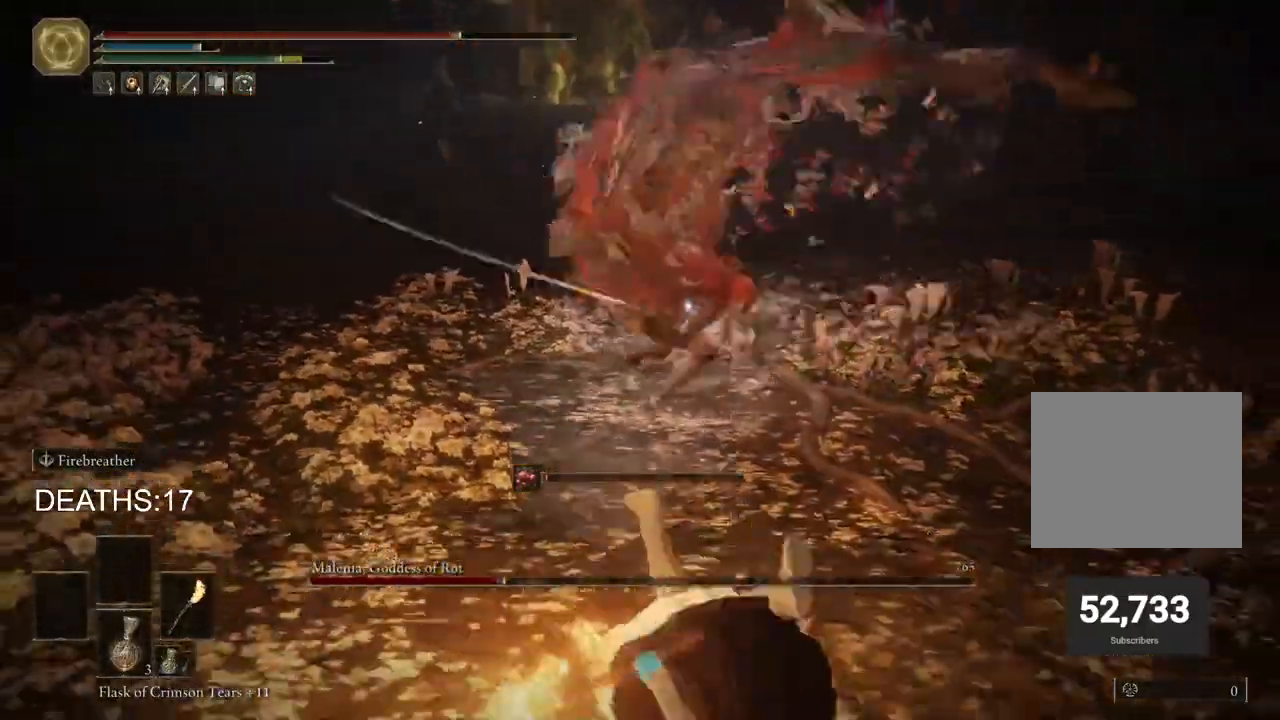
{"buttons": ["CIRCLE"], "left_stick": "up", "right_stick": "center", "events": [[133, "left_stick", "right"], [267, "left_stick", "up-right"], [500, "left_stick", "up"]]}
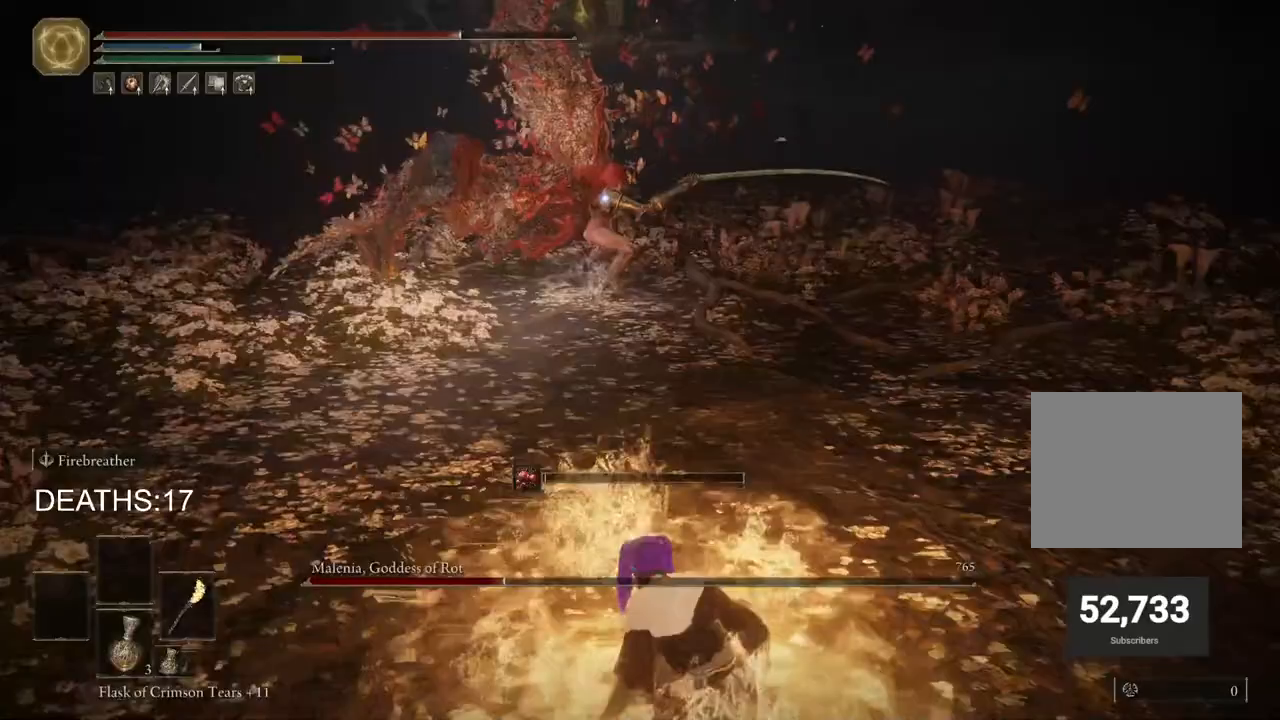
{"buttons": ["CIRCLE", "R2"], "left_stick": "up", "right_stick": "center", "events": [[217, "CROSS", "down"], [483, "CROSS", "up"], [500, "R2", "down"]]}